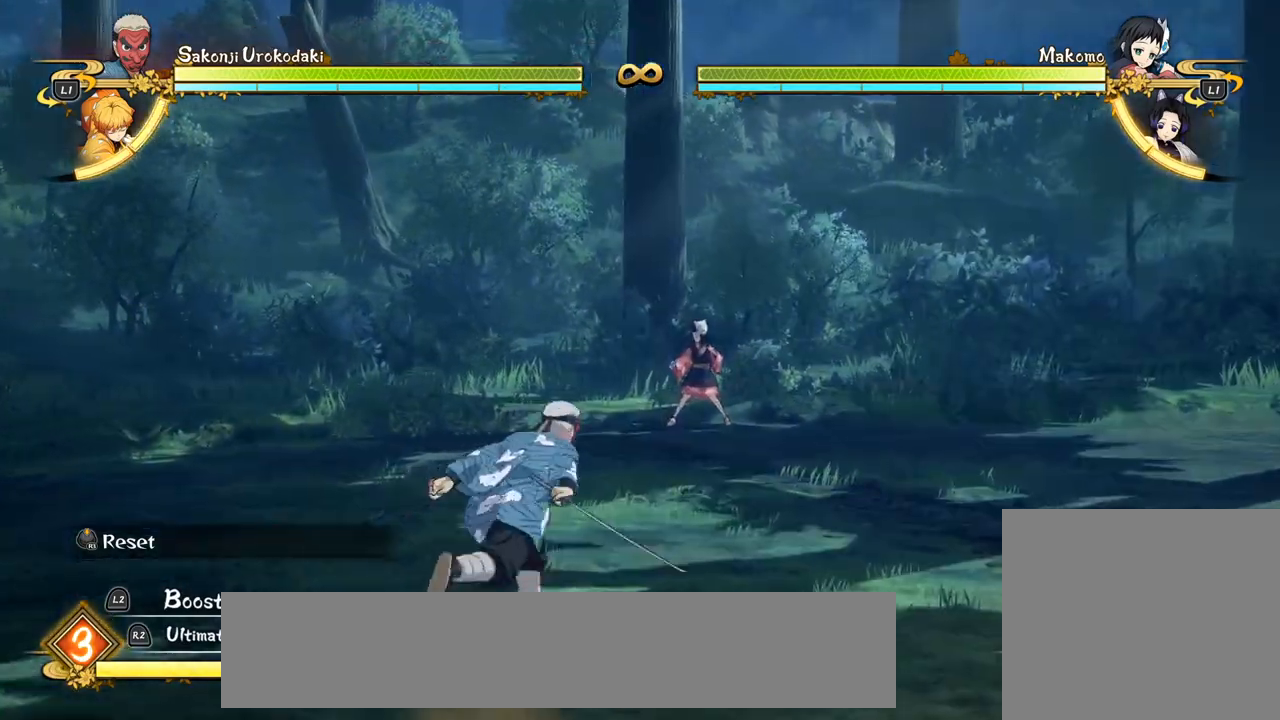
Gameplay with a controller (PlayStation layout); each line is a JSON object with the inputs held at the frame after it (dt_ms = milliseconds from this image to that frame). "events" lists button and stick changes between this image and that frame as [ms after this image, input, new state], when the widget could be followed in between. Not read: right_stick.
{"dt_ms": 500, "buttons": [], "left_stick": "up-right", "events": [[17, "left_stick", "up-right"]]}
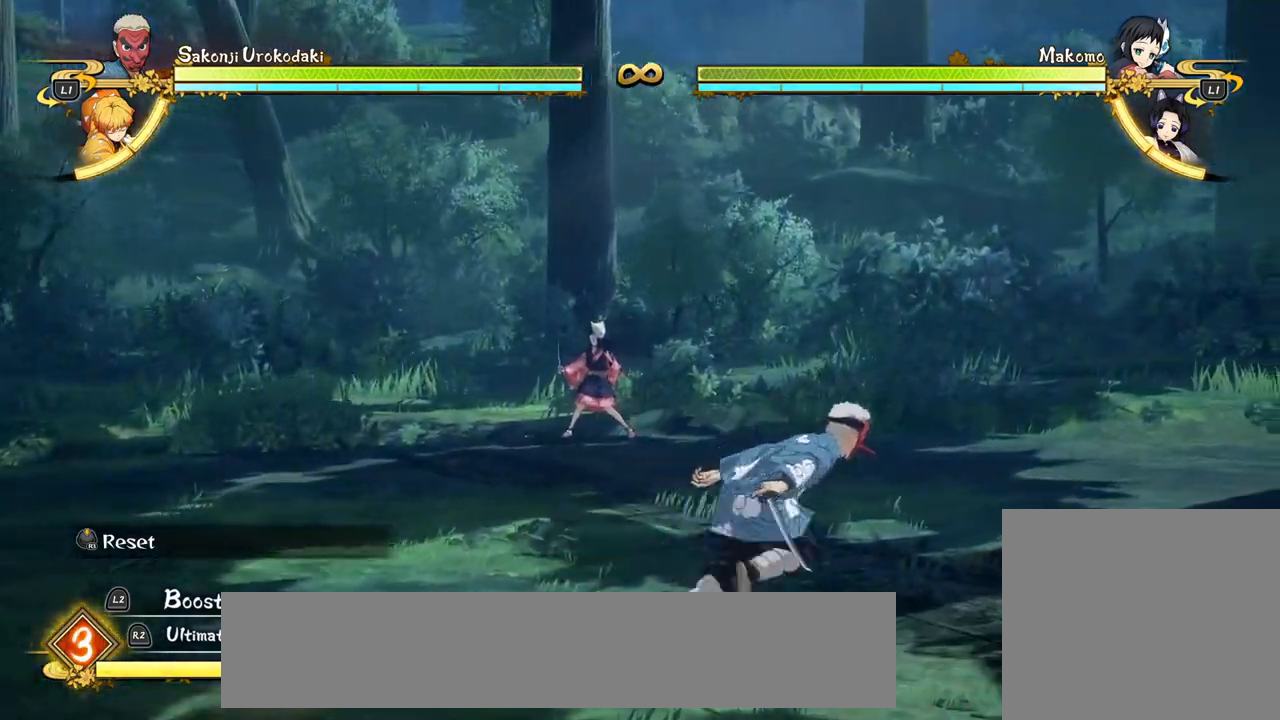
{"dt_ms": 500, "buttons": [], "left_stick": "left", "events": [[150, "left_stick", "up"], [300, "left_stick", "up-left"], [400, "left_stick", "left"]]}
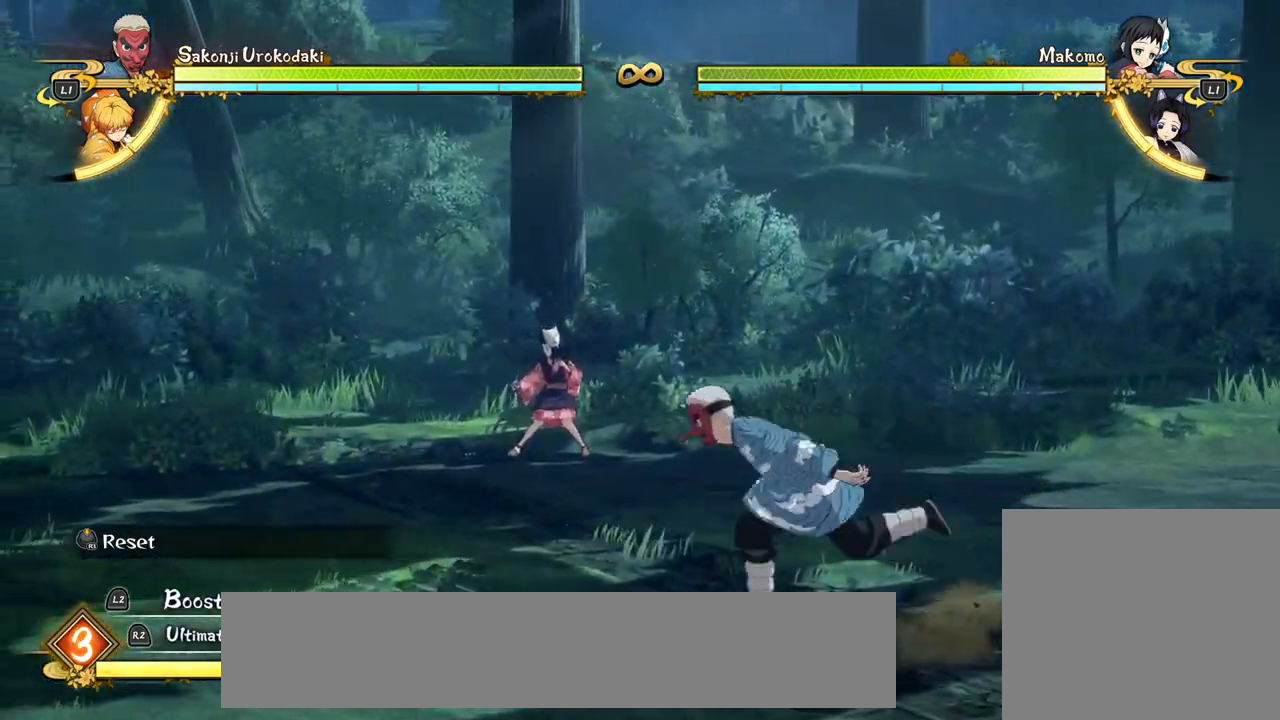
{"dt_ms": 500, "buttons": ["TRIANGLE", "L1", "L3"], "left_stick": "up-right", "events": [[33, "left_stick", "down-left"], [150, "left_stick", "up"], [433, "left_stick", "up-right"], [483, "L1", "down"], [500, "L3", "down"], [500, "TRIANGLE", "down"]]}
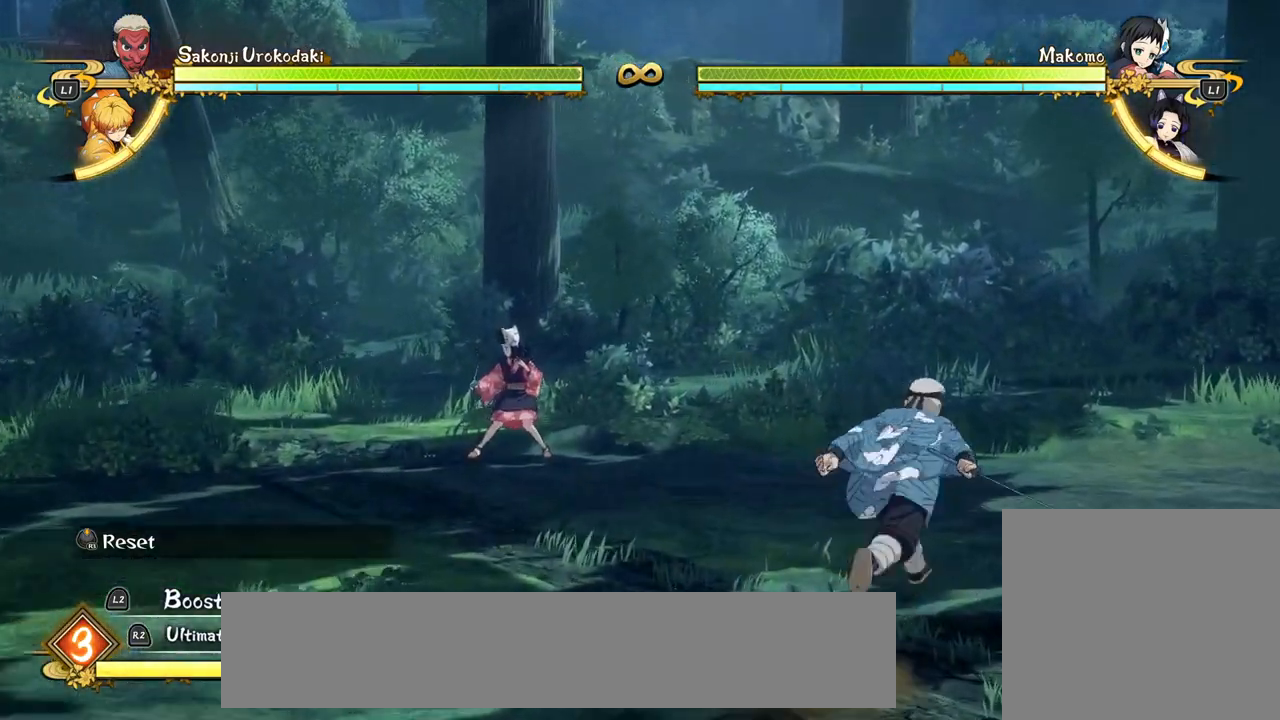
{"dt_ms": 500, "buttons": ["TRIANGLE", "L1", "L3"], "left_stick": "right", "events": [[167, "left_stick", "right"]]}
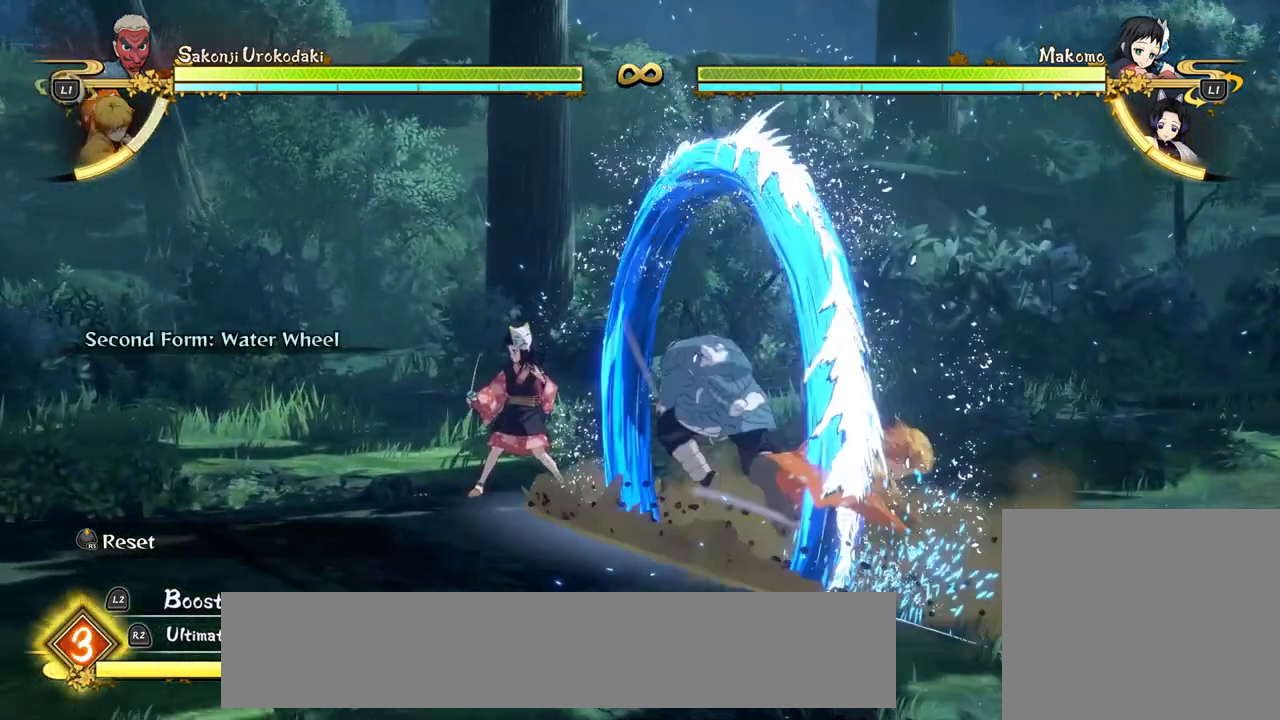
{"dt_ms": 500, "buttons": [], "left_stick": "right", "events": [[383, "L1", "up"], [383, "TRIANGLE", "up"], [400, "L3", "up"]]}
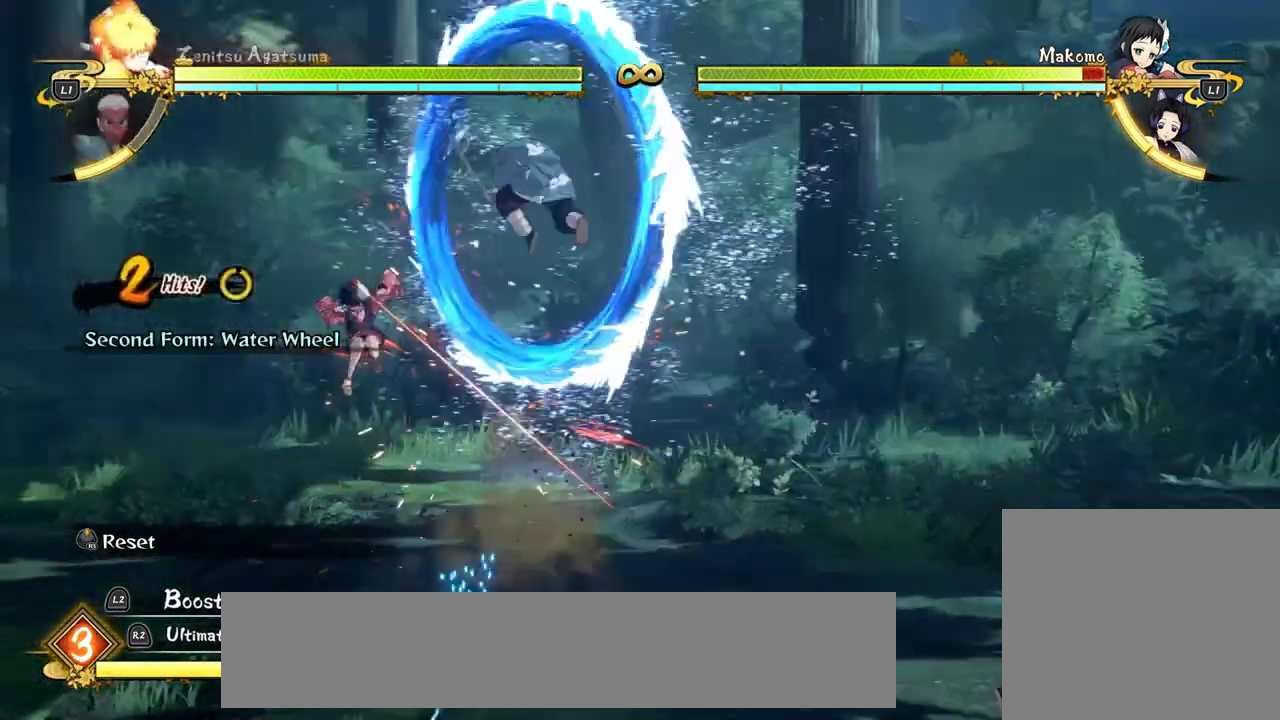
{"dt_ms": 1000, "buttons": ["R1"], "left_stick": "right"}
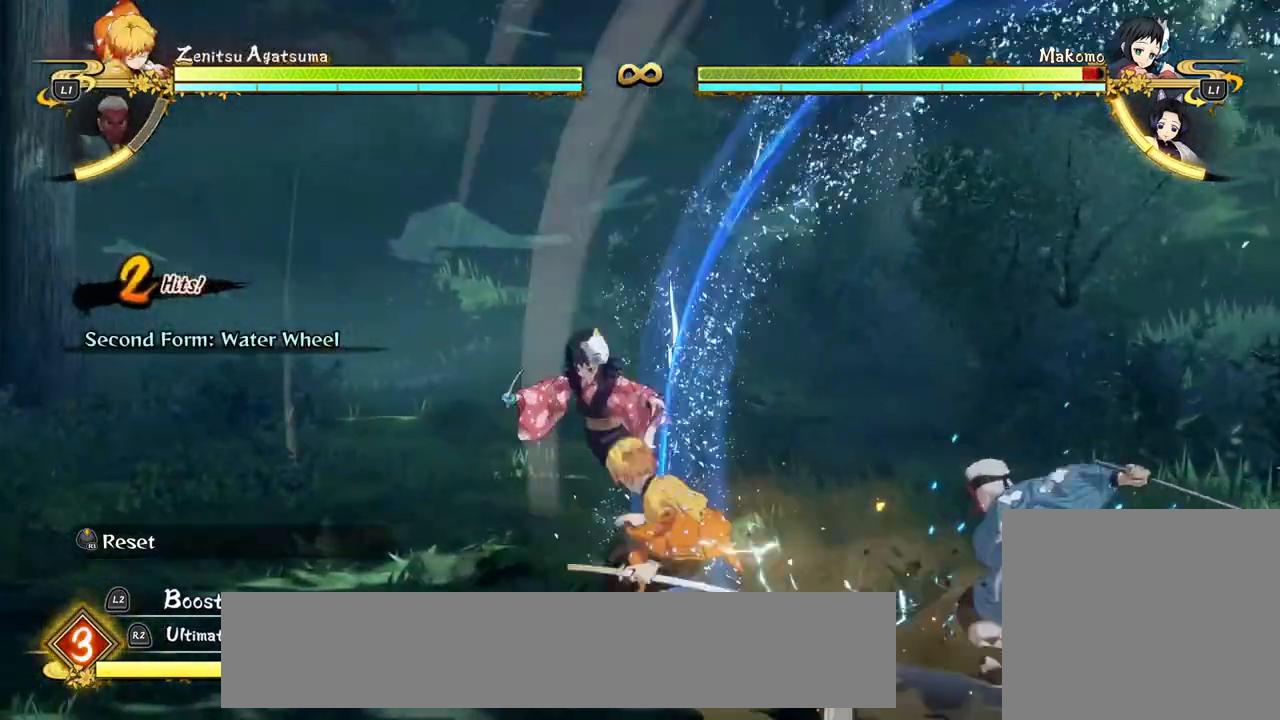
{"dt_ms": 500, "buttons": [], "left_stick": "right", "events": [[483, "R1", "up"]]}
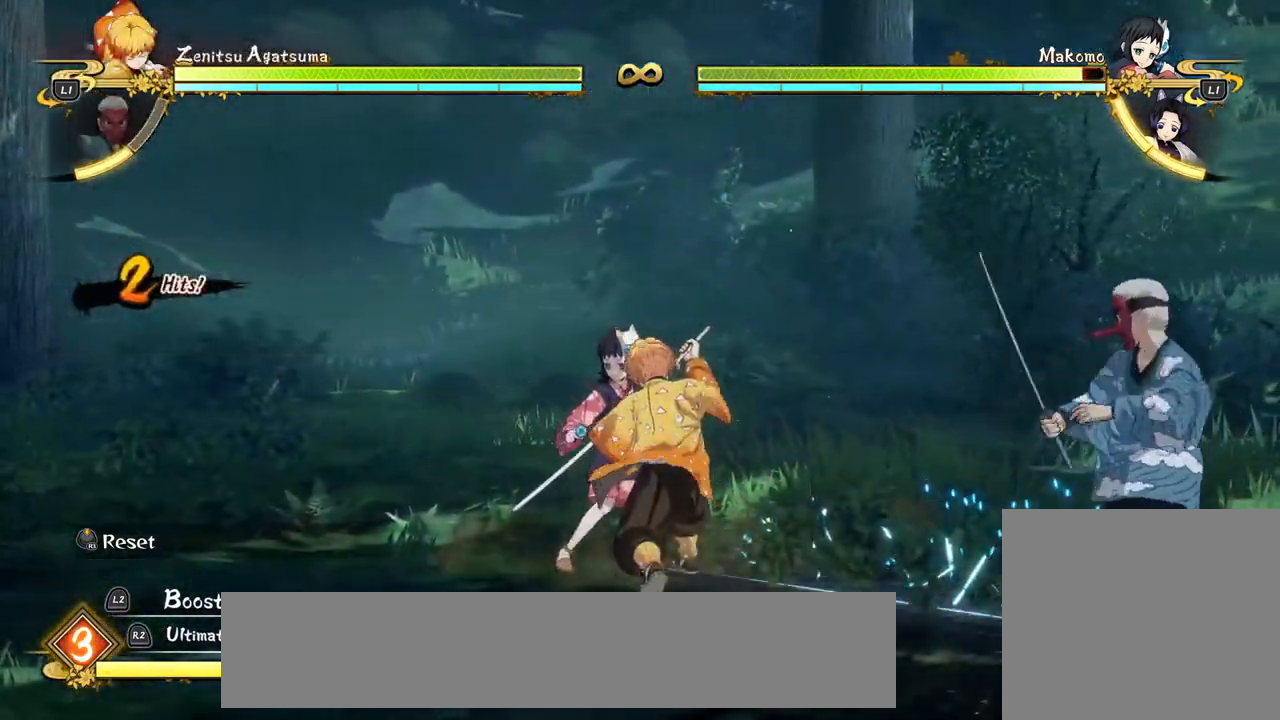
{"dt_ms": 500, "buttons": ["TRIANGLE"], "left_stick": "up", "events": [[67, "left_stick", "center"], [217, "TRIANGLE", "down"], [250, "left_stick", "up"], [300, "TRIANGLE", "up"], [417, "TRIANGLE", "down"]]}
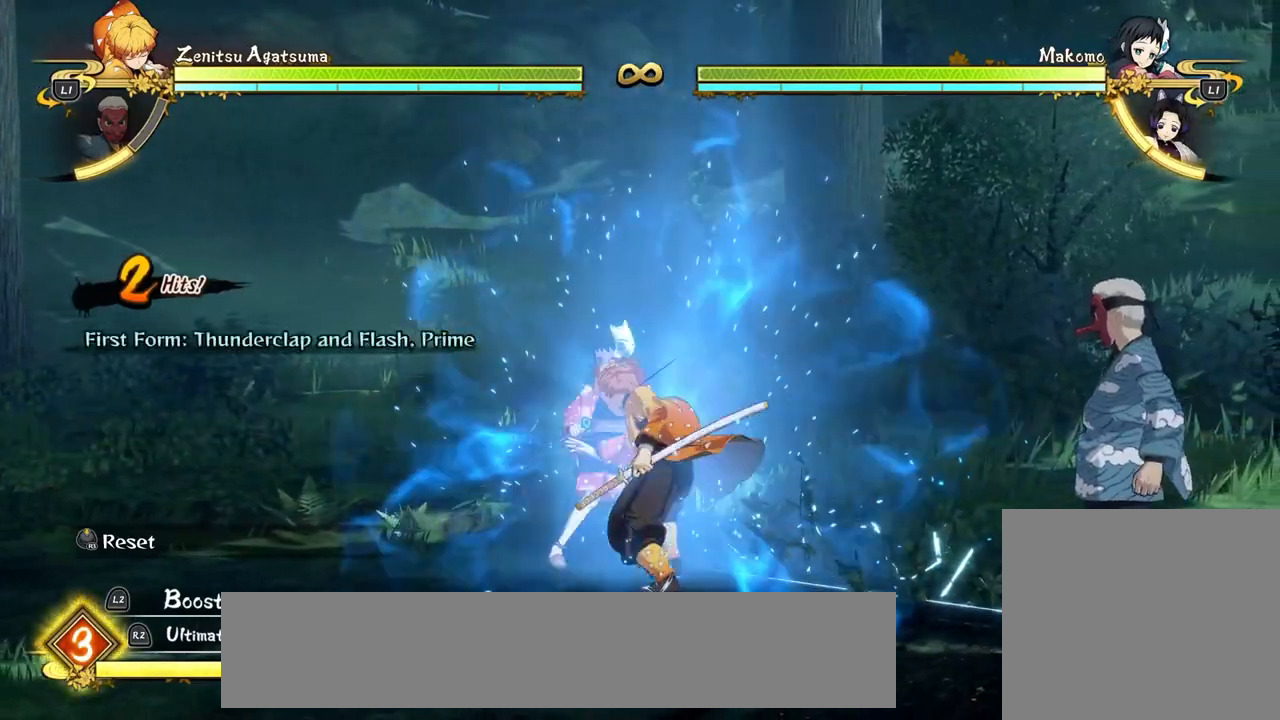
{"dt_ms": 500, "buttons": [], "left_stick": "down-left", "events": [[50, "TRIANGLE", "up"], [133, "left_stick", "down-left"]]}
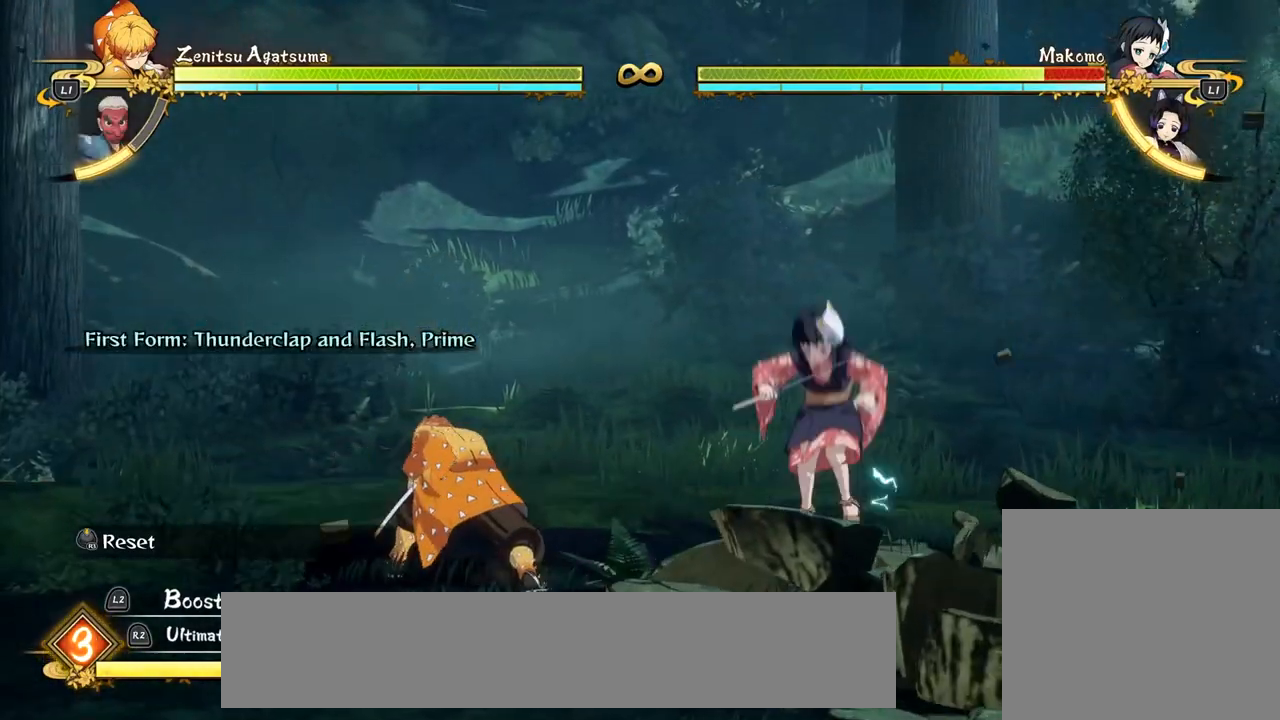
{"dt_ms": 500, "buttons": [], "left_stick": "down", "events": [[133, "left_stick", "down"]]}
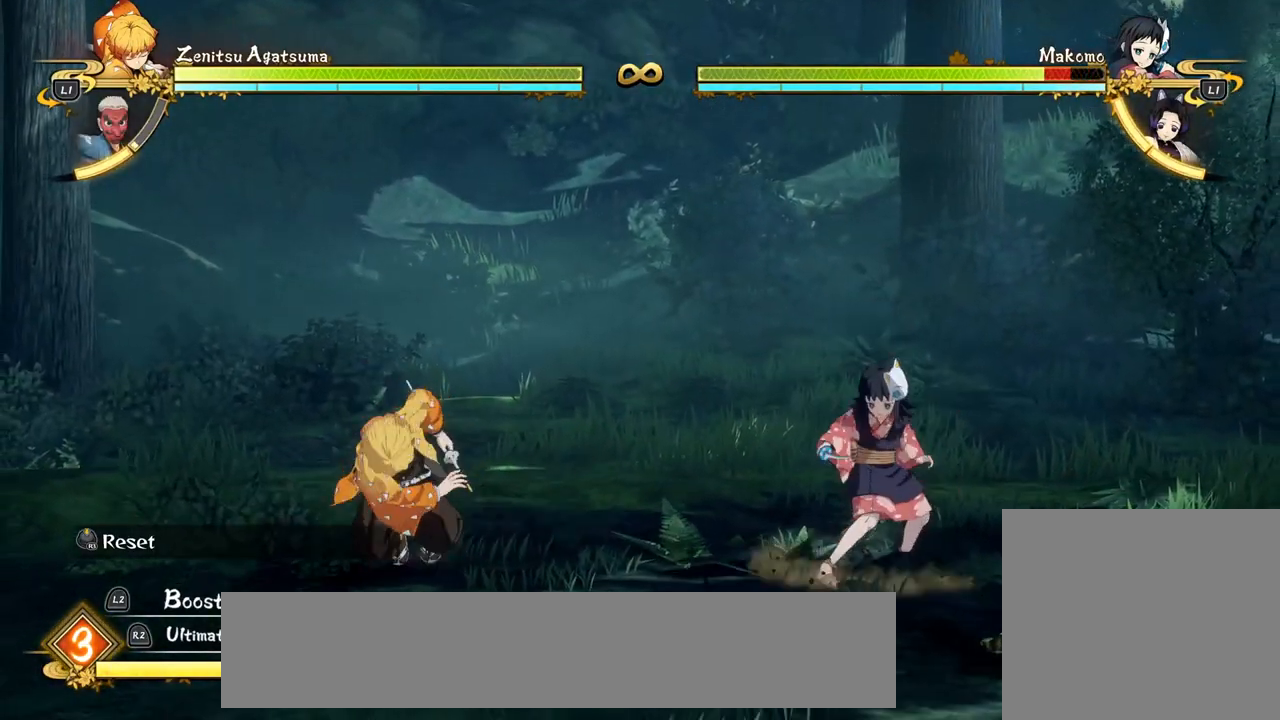
{"dt_ms": 500, "buttons": [], "left_stick": "down", "events": []}
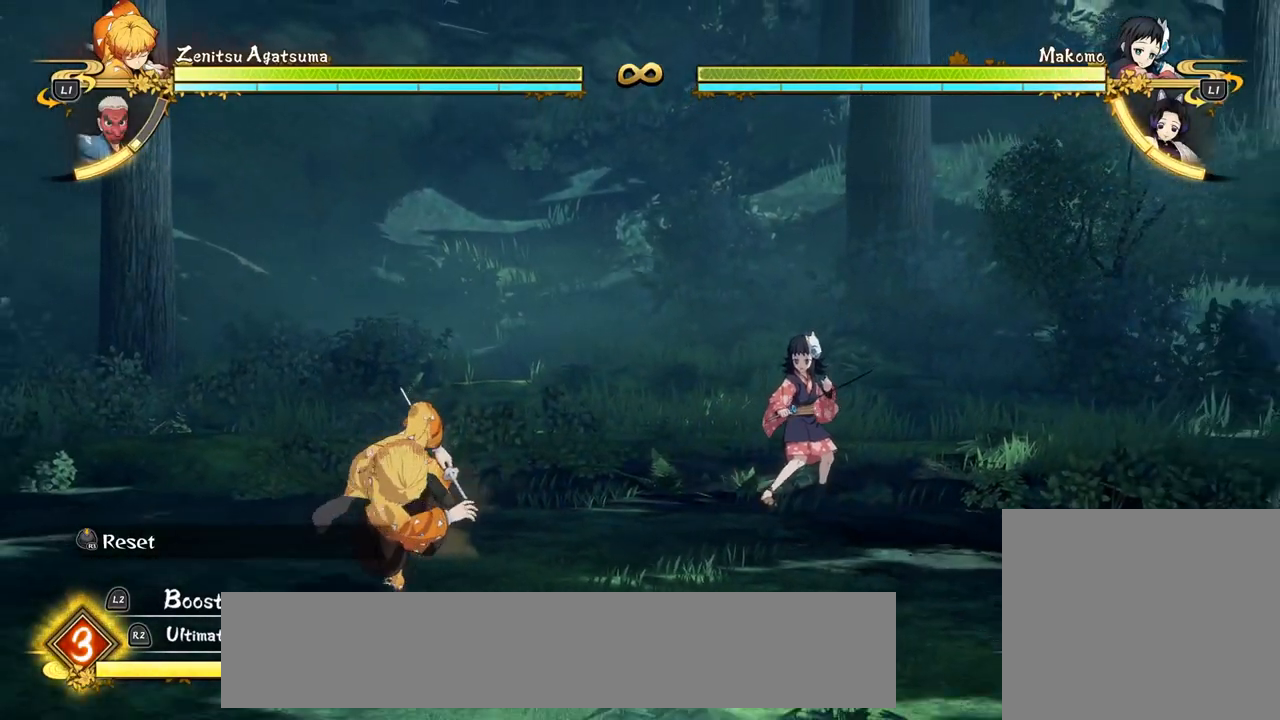
{"dt_ms": 500, "buttons": [], "left_stick": "down", "events": []}
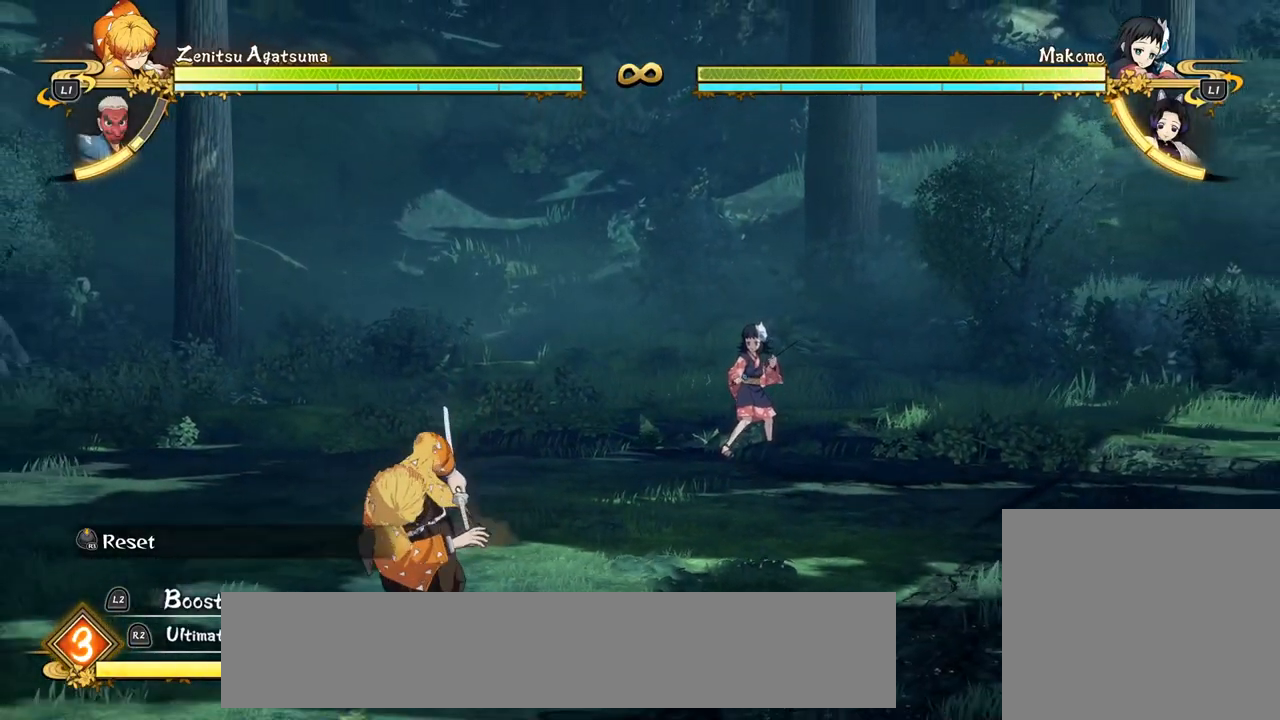
{"dt_ms": 500, "buttons": [], "left_stick": "center", "events": [[483, "left_stick", "center"]]}
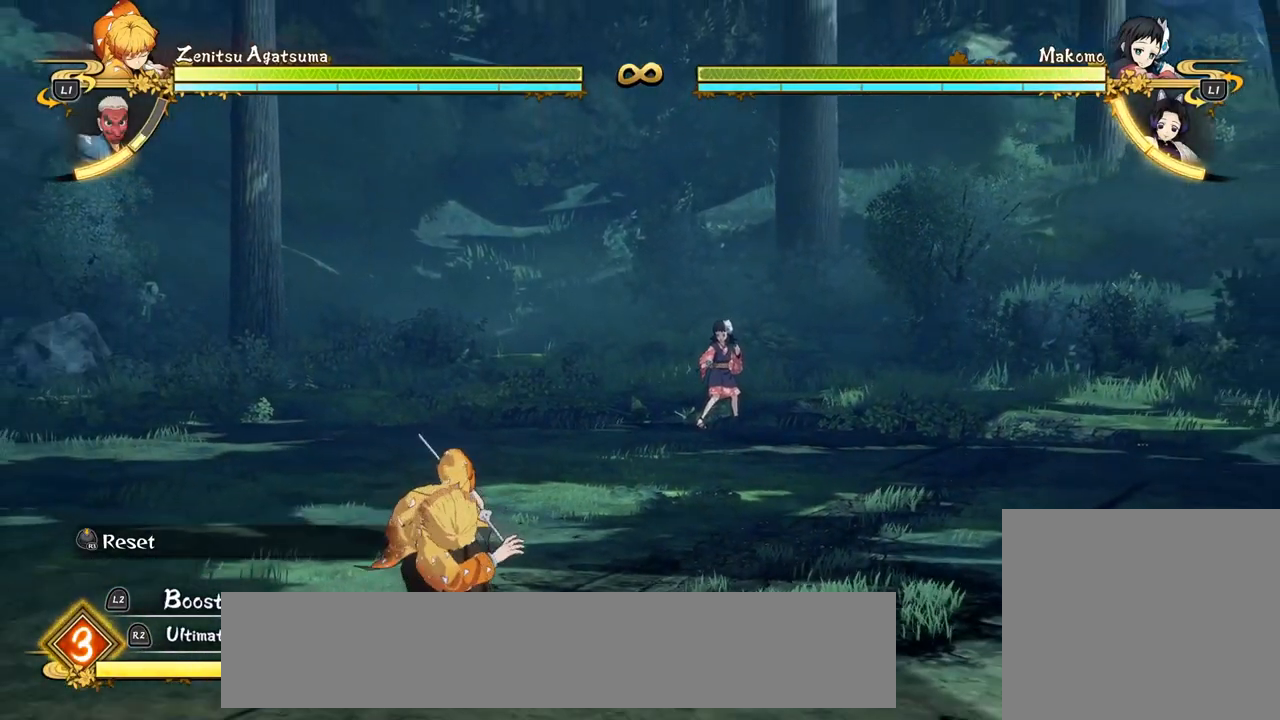
{"dt_ms": 500, "buttons": [], "left_stick": "right", "events": [[317, "left_stick", "right"]]}
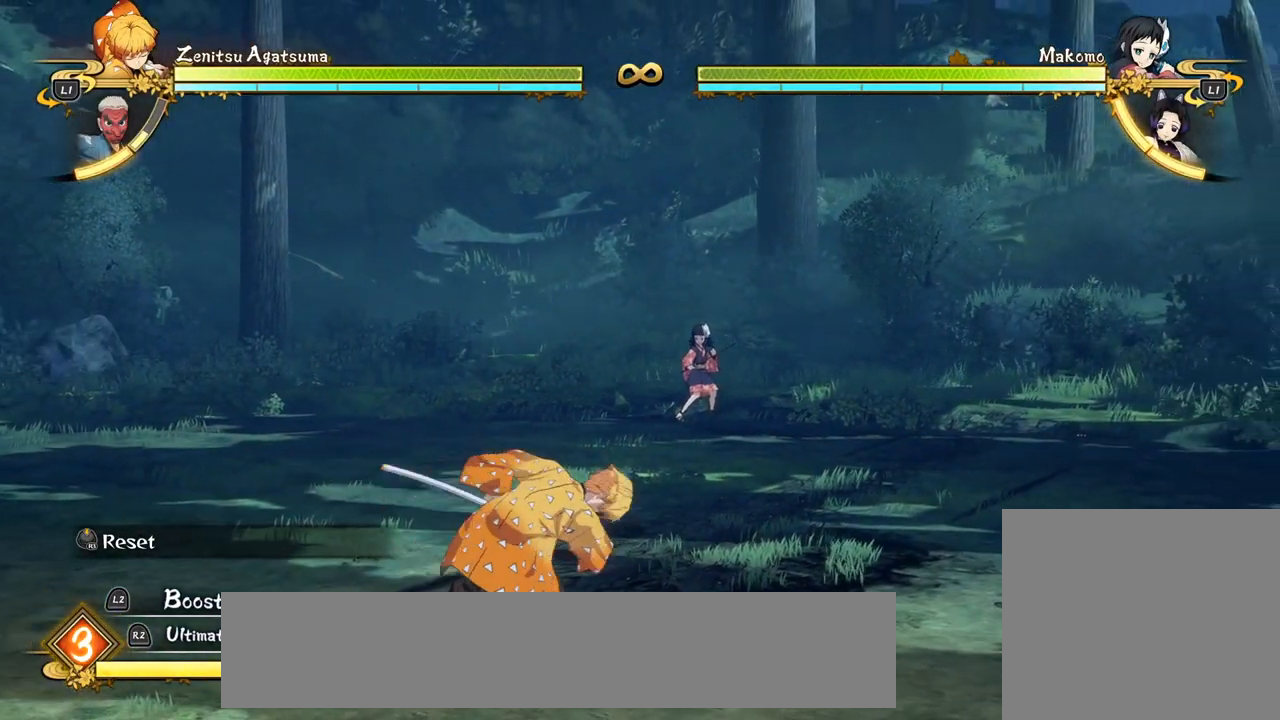
{"dt_ms": 500, "buttons": ["L3"], "left_stick": "up-right", "events": [[17, "left_stick", "up-right"], [233, "L3", "down"]]}
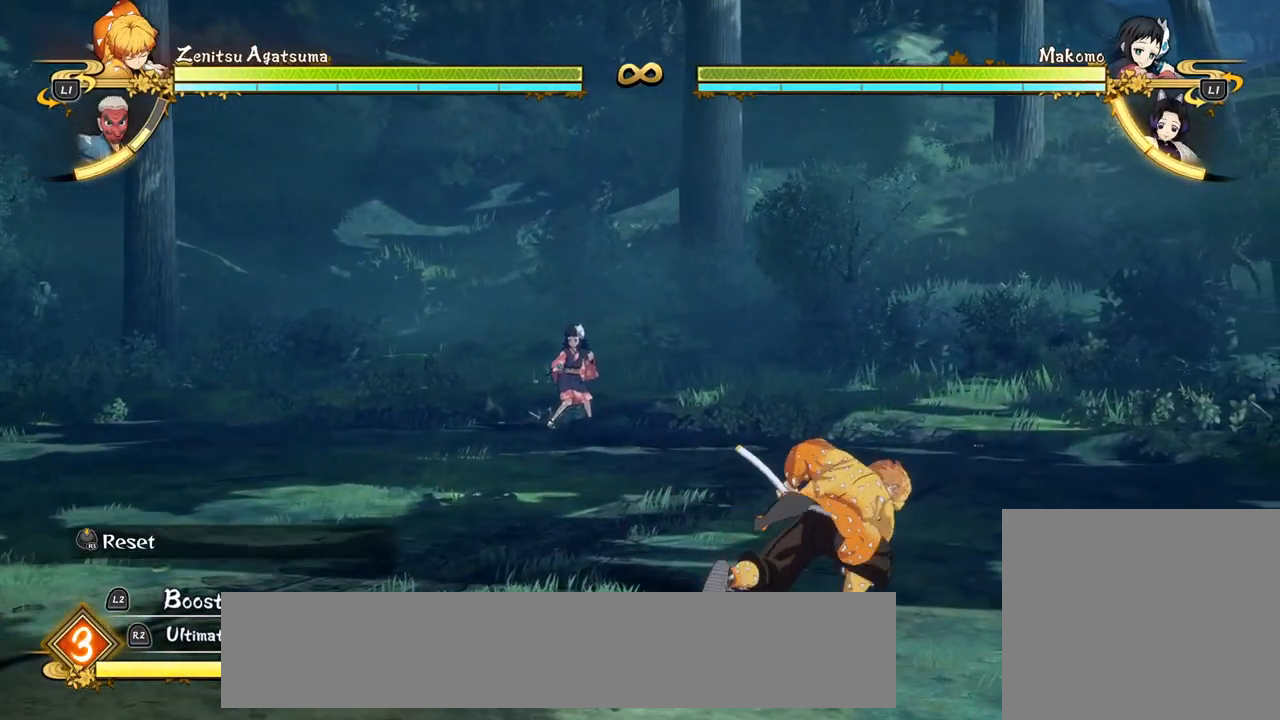
{"dt_ms": 500, "buttons": ["TRIANGLE", "L1", "L3"], "left_stick": "up-right", "events": [[17, "L1", "down"], [50, "TRIANGLE", "down"]]}
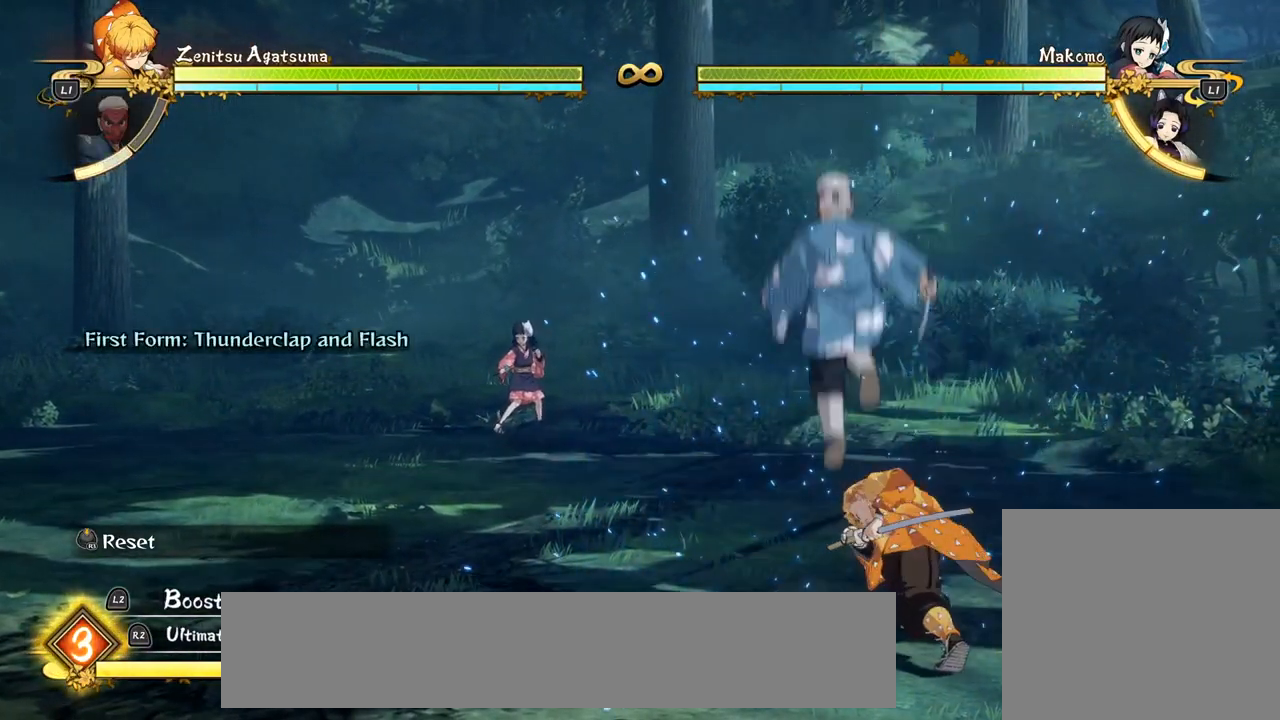
{"dt_ms": 500, "buttons": [], "left_stick": "up-right", "events": [[133, "TRIANGLE", "up"], [150, "L3", "up"], [167, "L1", "up"], [300, "CIRCLE", "down"], [433, "CIRCLE", "up"]]}
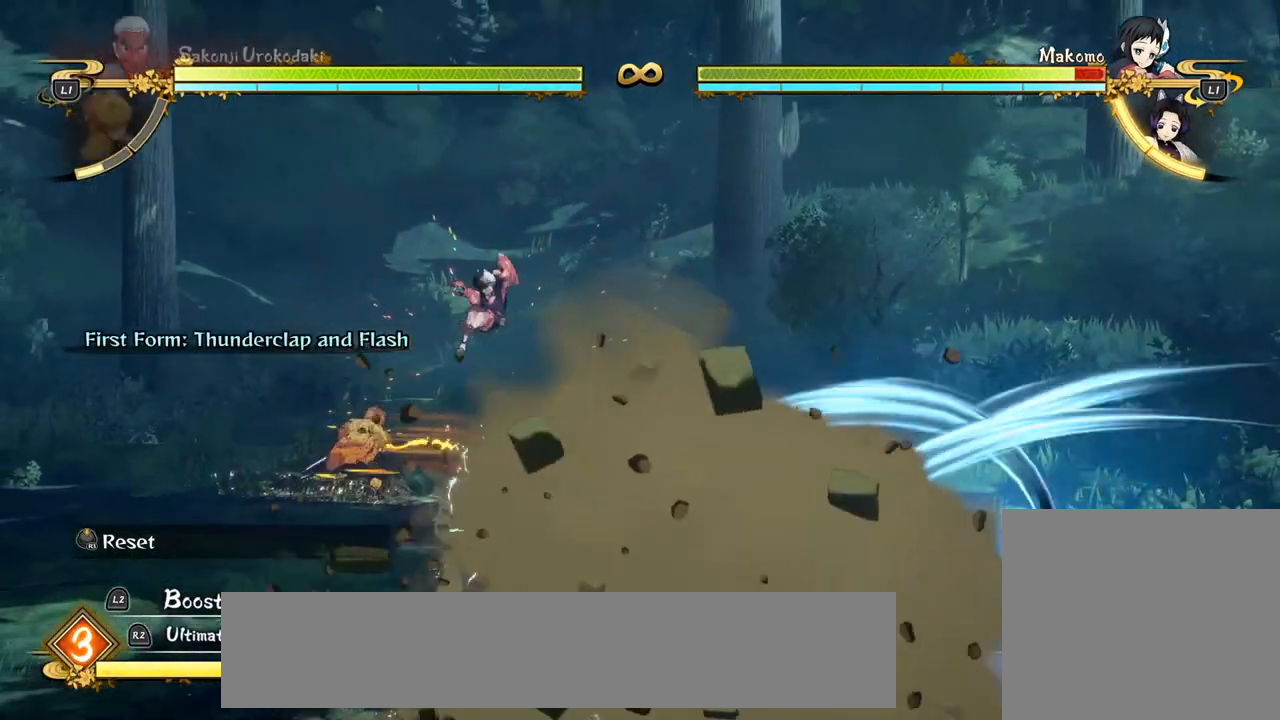
{"dt_ms": 500, "buttons": [], "left_stick": "center", "events": [[33, "CIRCLE", "down"], [133, "left_stick", "center"], [150, "CIRCLE", "up"], [250, "CIRCLE", "down"], [367, "CIRCLE", "up"]]}
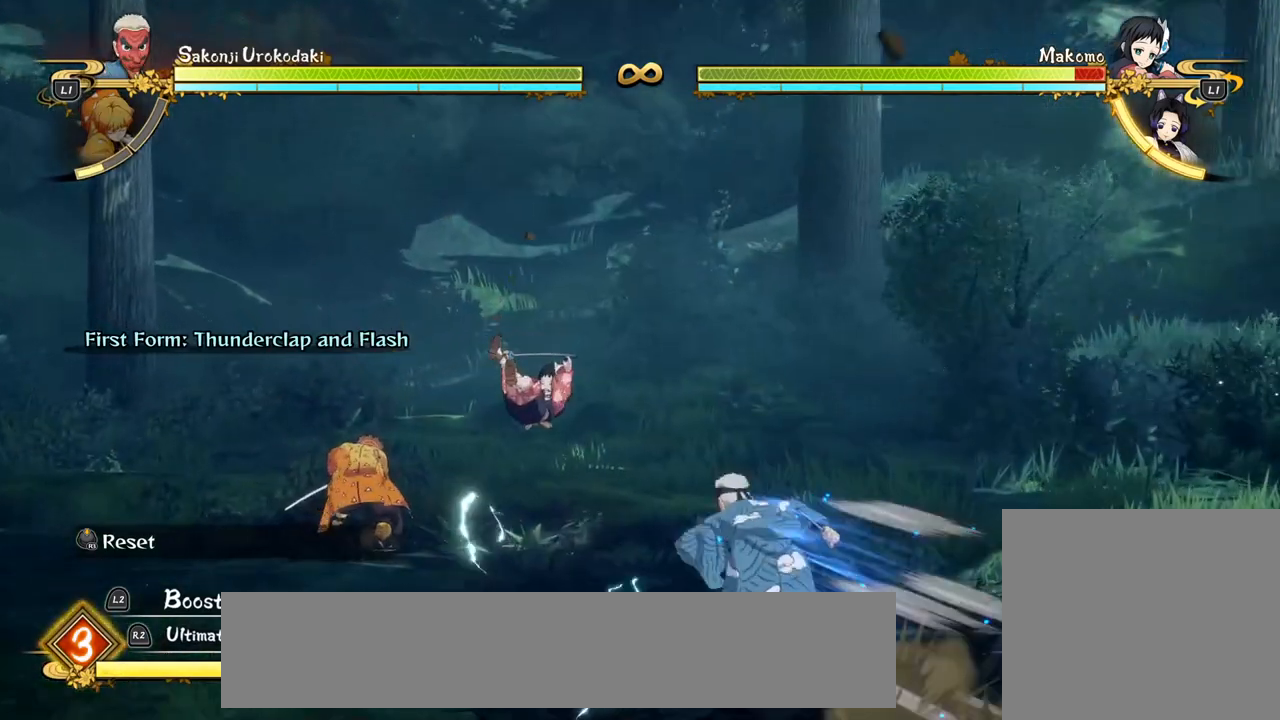
{"dt_ms": 500, "buttons": ["CROSS"], "left_stick": "down-left", "events": [[50, "SQUARE", "down"], [150, "SQUARE", "up"], [200, "left_stick", "down-left"], [233, "CROSS", "down"], [367, "CROSS", "up"], [467, "CROSS", "down"]]}
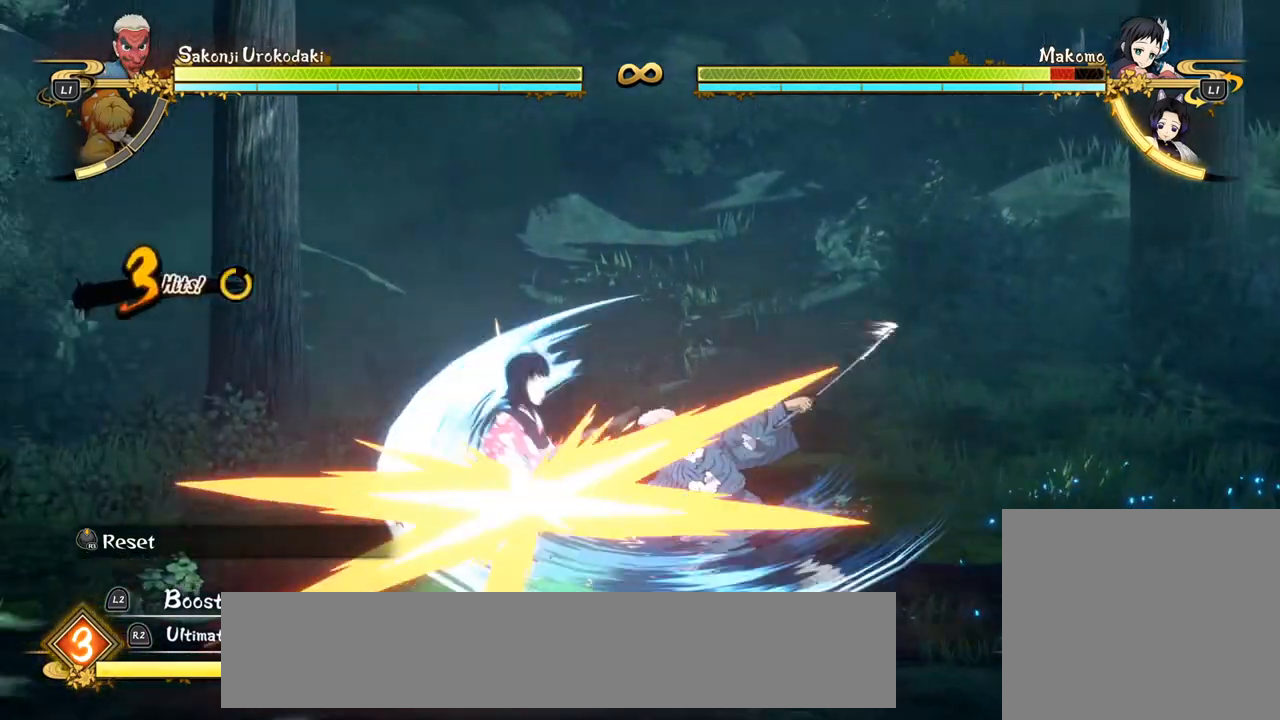
{"dt_ms": 500, "buttons": [], "left_stick": "down-left", "events": [[100, "CROSS", "up"], [200, "CROSS", "down"], [350, "CROSS", "up"]]}
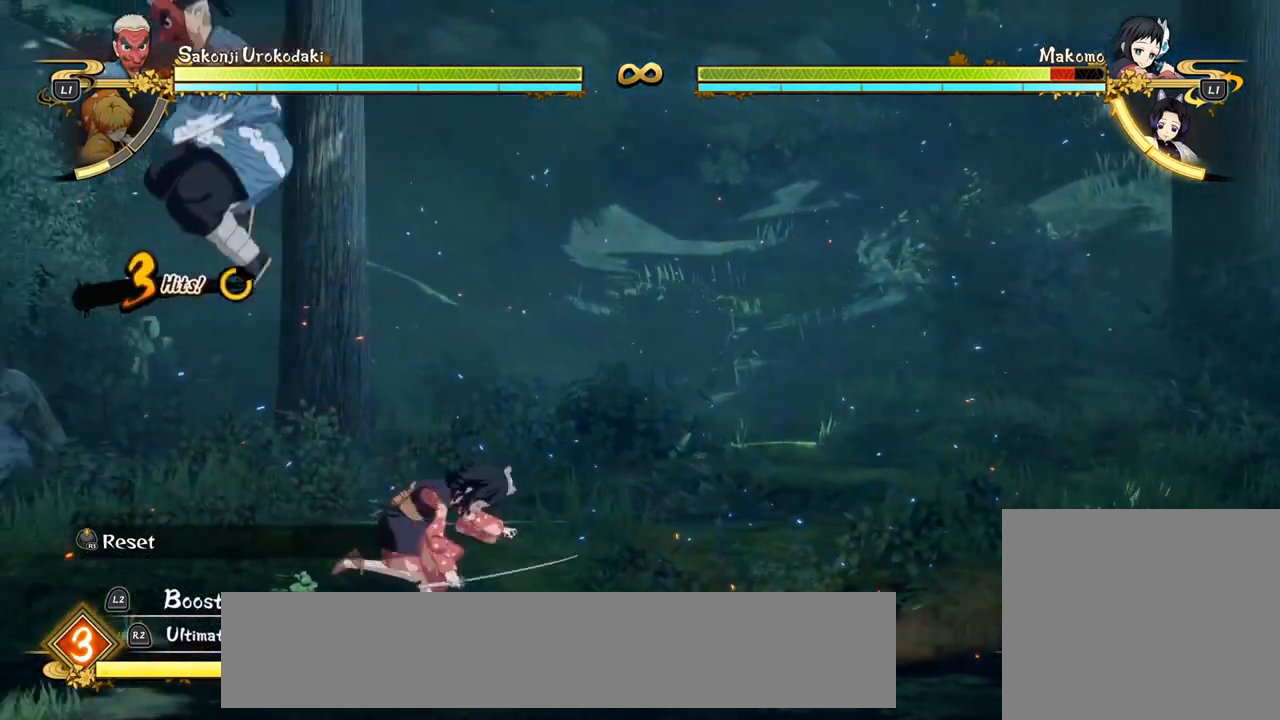
{"dt_ms": 500, "buttons": ["CROSS"], "left_stick": "down-left", "events": [[367, "CROSS", "down"]]}
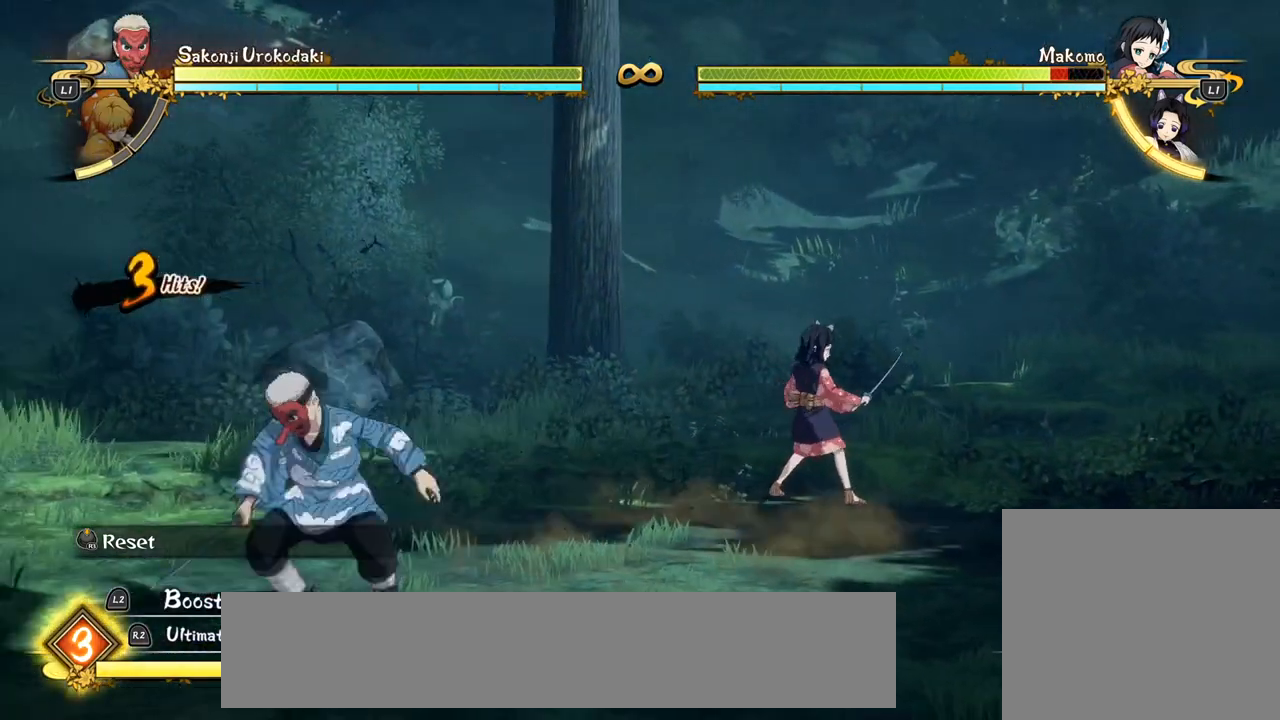
{"dt_ms": 500, "buttons": [], "left_stick": "down-right", "events": [[33, "CROSS", "up"], [67, "left_stick", "down"], [117, "CIRCLE", "down"], [200, "left_stick", "down-right"], [250, "CIRCLE", "up"], [333, "CIRCLE", "down"], [417, "CIRCLE", "up"]]}
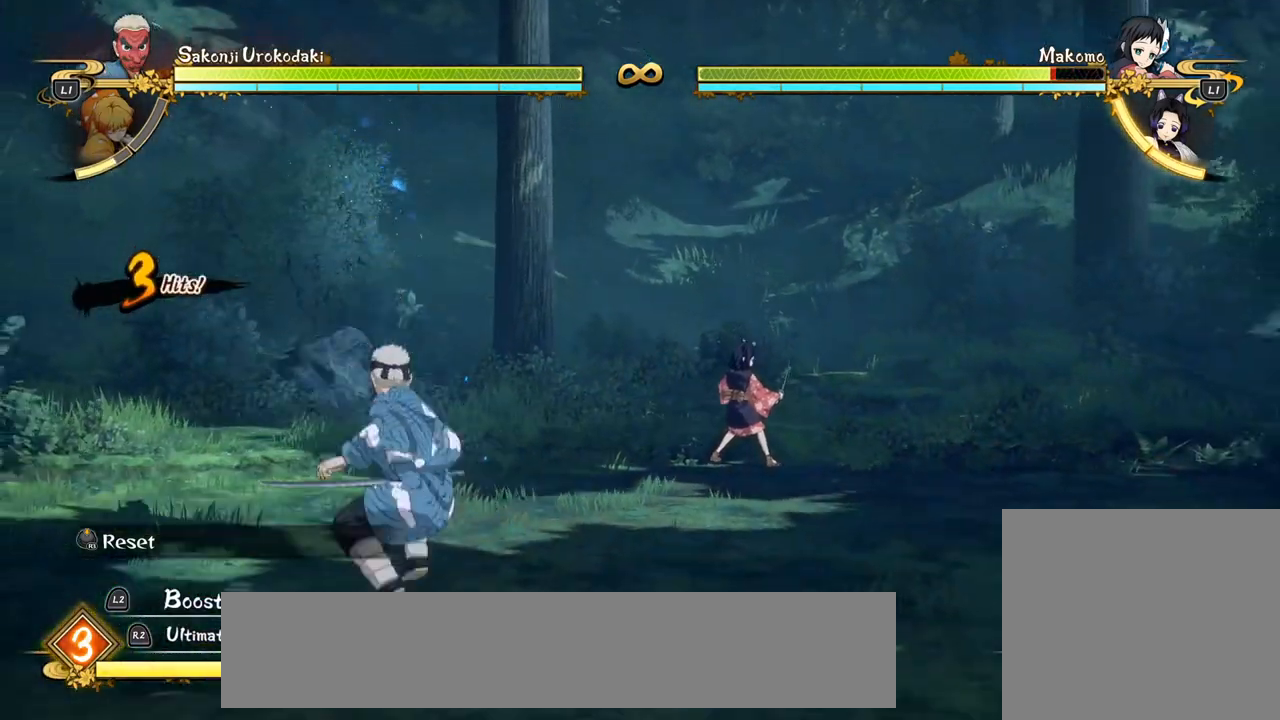
{"dt_ms": 500, "buttons": [], "left_stick": "center", "events": [[333, "left_stick", "center"]]}
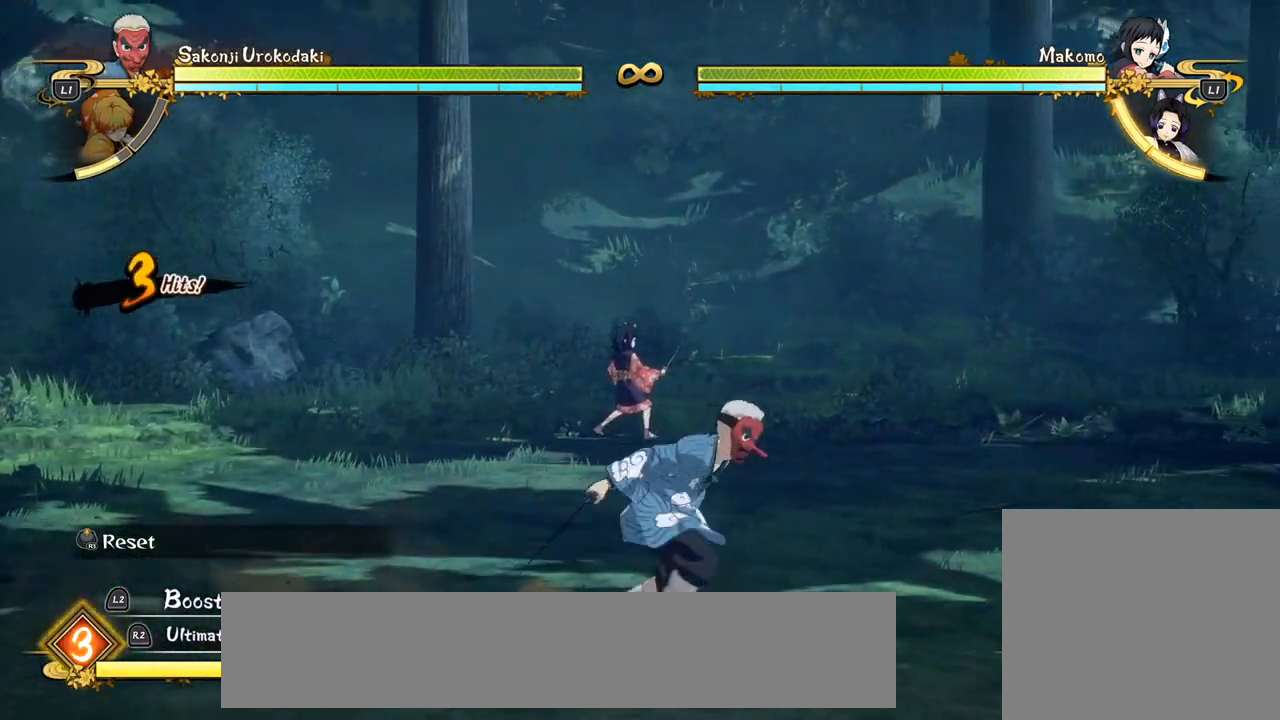
{"dt_ms": 500, "buttons": [], "left_stick": "center", "events": []}
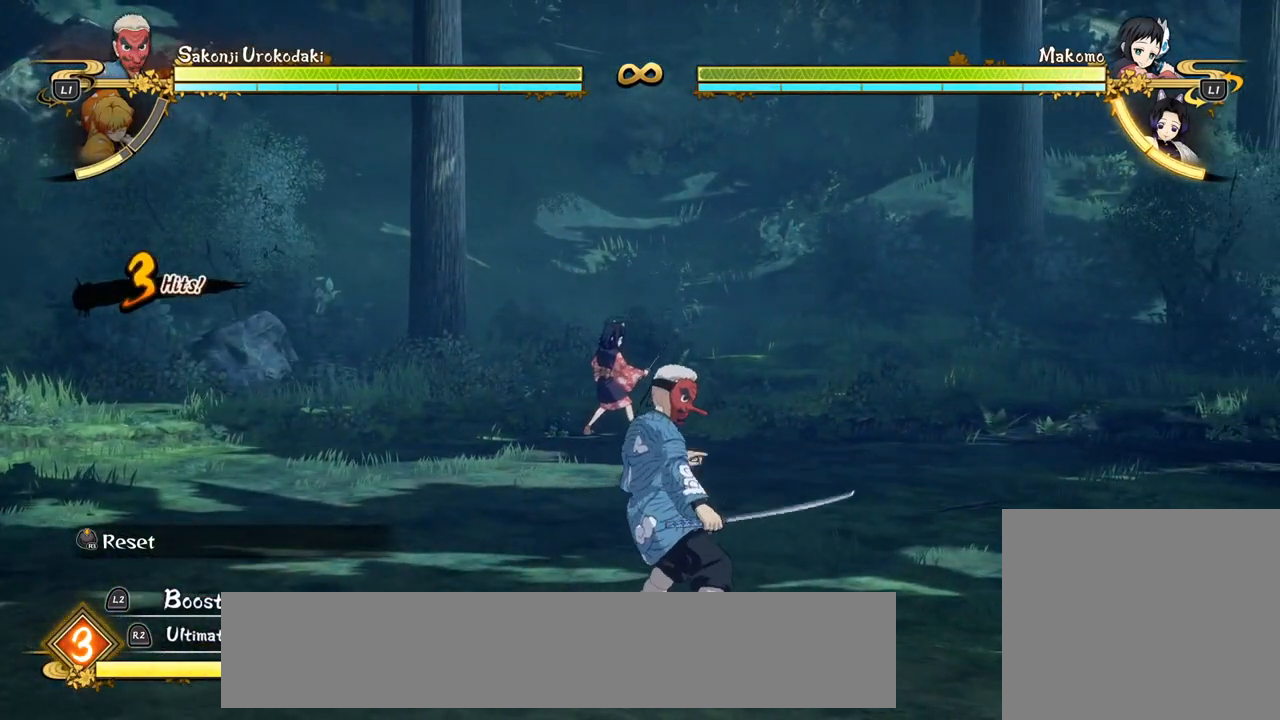
{"dt_ms": 500, "buttons": [], "left_stick": "left", "events": [[350, "left_stick", "left"]]}
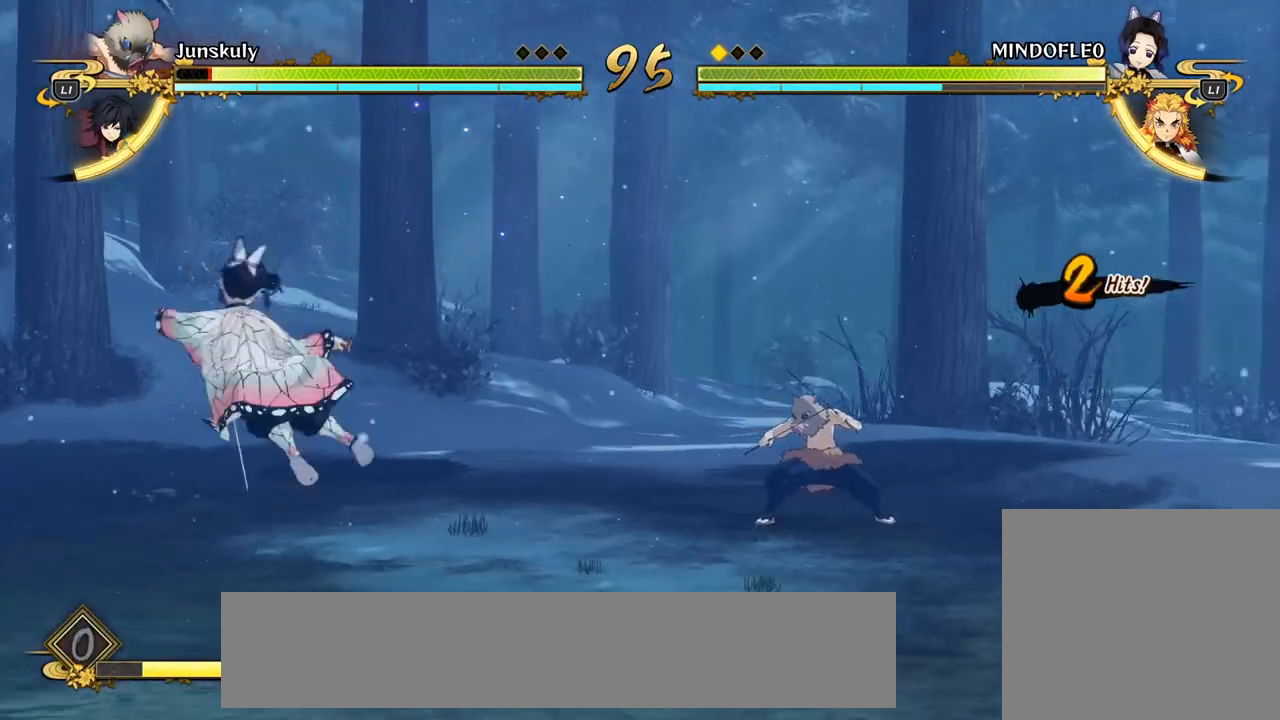
{"dt_ms": 500, "buttons": [], "left_stick": "down-left", "events": [[400, "left_stick", "down-left"]]}
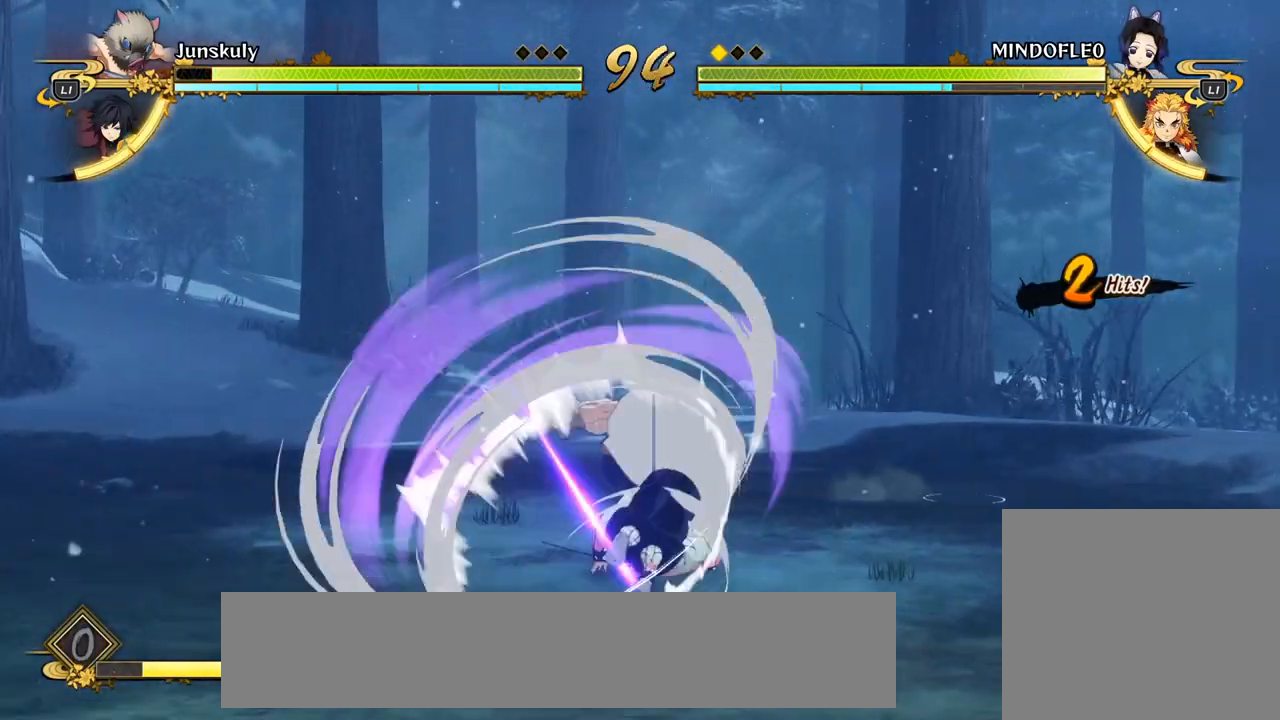
{"dt_ms": 500, "buttons": [], "left_stick": "down-left", "events": []}
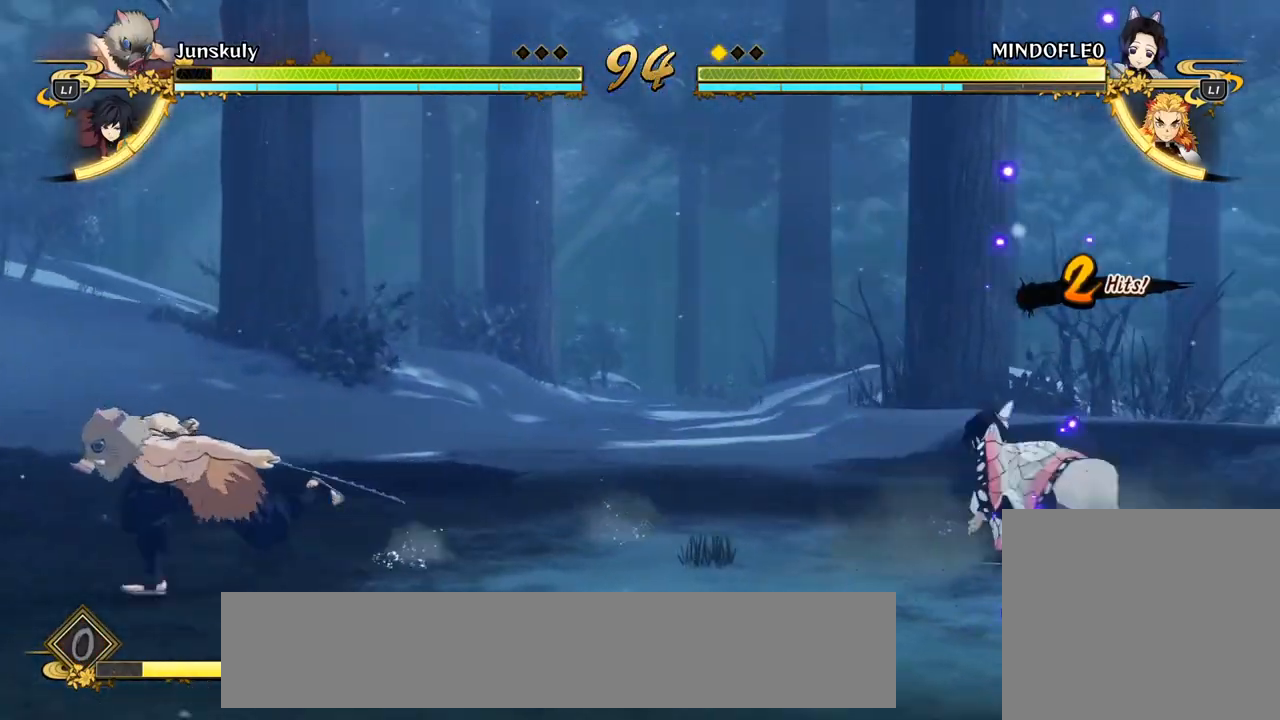
{"dt_ms": 500, "buttons": ["CIRCLE"], "left_stick": "right", "events": [[67, "CROSS", "down"], [200, "left_stick", "right"], [217, "CROSS", "up"], [300, "CIRCLE", "down"], [433, "CIRCLE", "up"], [500, "CIRCLE", "down"]]}
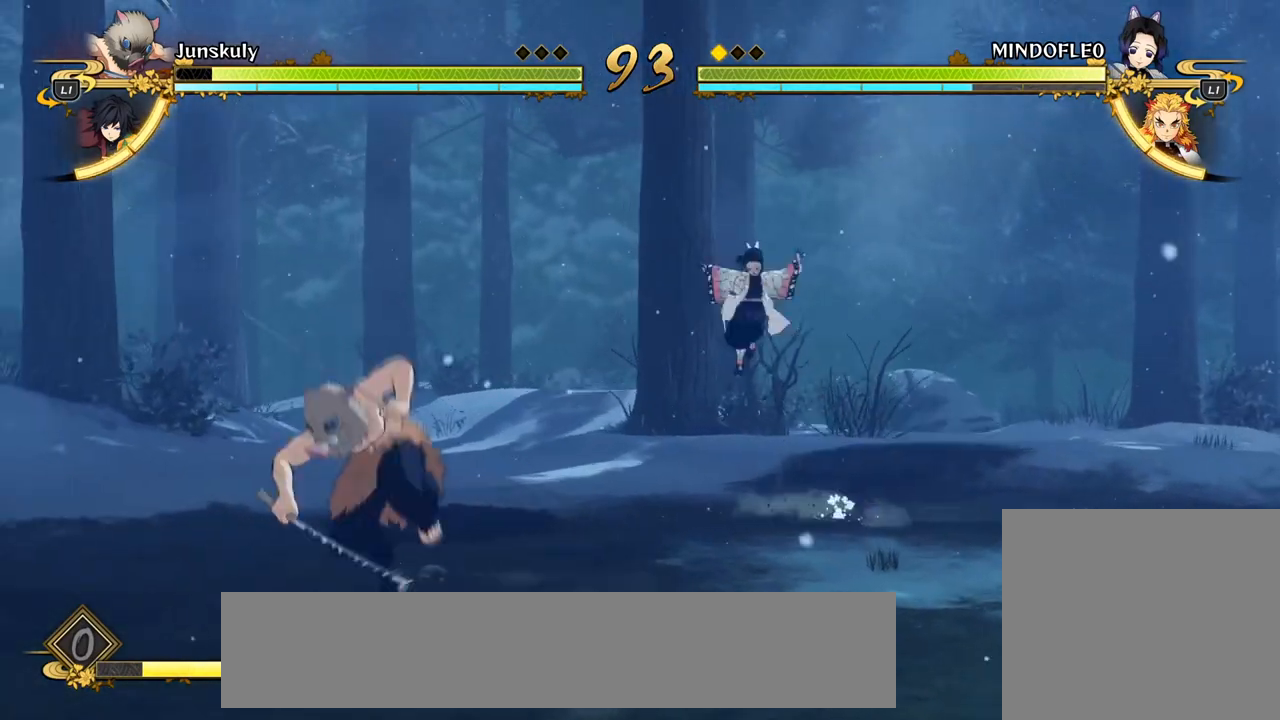
{"dt_ms": 500, "buttons": [], "left_stick": "up-right", "events": [[100, "CIRCLE", "up"], [133, "CIRCLE", "down"], [133, "left_stick", "up-right"], [250, "CIRCLE", "up"]]}